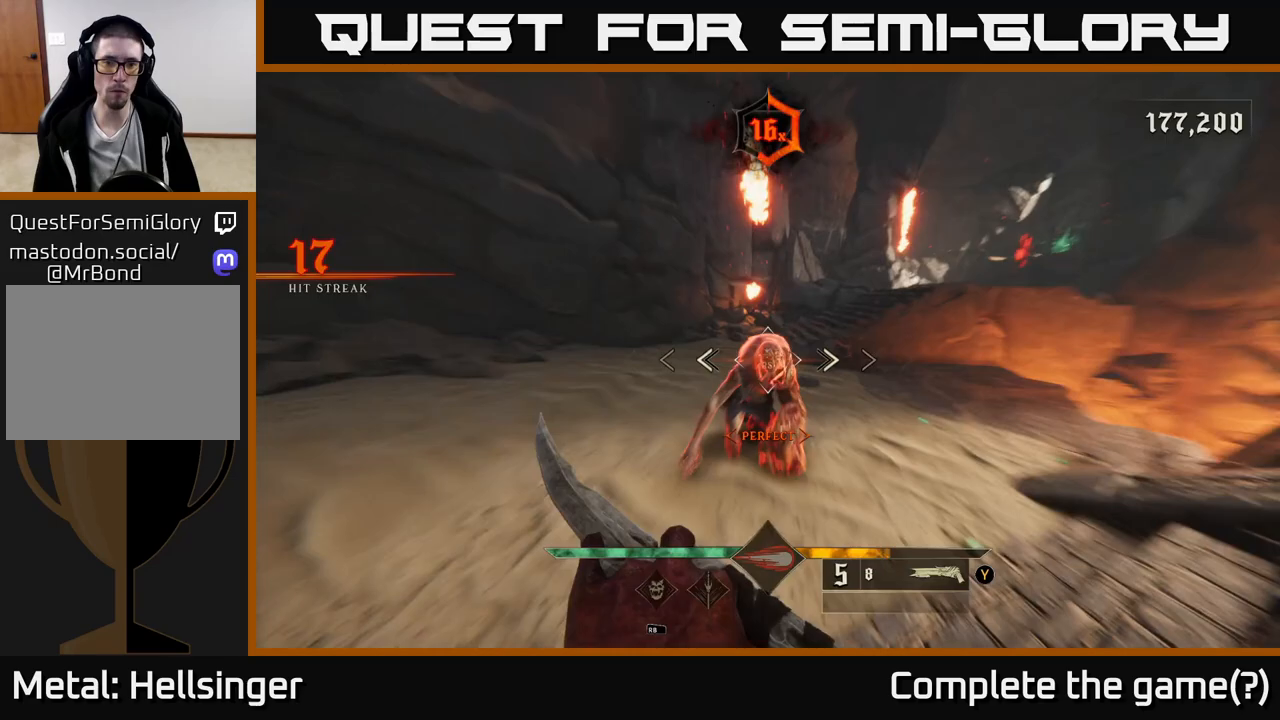
Gameplay with a controller (Xbox layout); each line is a JSON object with the inputs held at the frame after it (dt_ms = milliseconds from this image to that frame). "events" lists button and stick changes between this image and that frame as [ms after this image, input, new state], when the widget could be followed in between.
{"dt_ms": 500, "buttons": [], "left_stick": "up-left", "right_stick": "center", "events": [[100, "left_stick", "down-left"], [183, "A", "down"], [267, "left_stick", "up-left"], [283, "A", "up"], [350, "A", "down"], [450, "A", "up"]]}
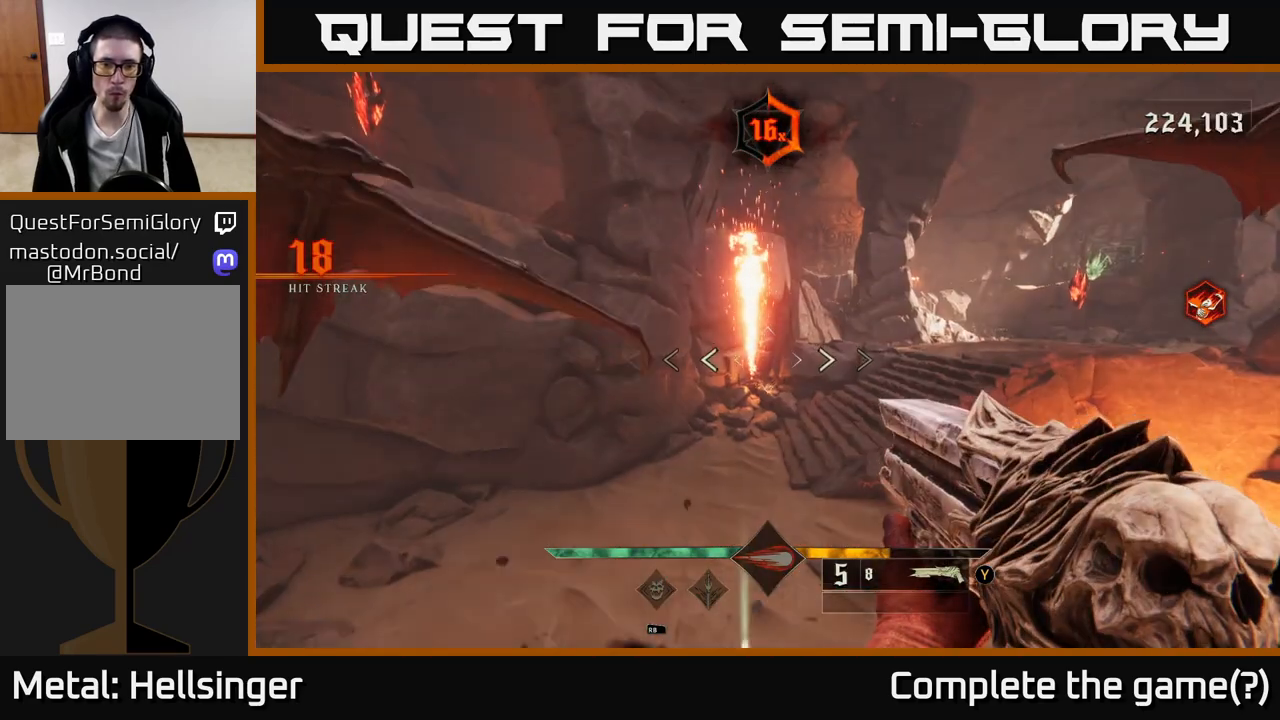
{"dt_ms": 500, "buttons": [], "left_stick": "down-left", "right_stick": "right", "events": [[17, "left_stick", "left"], [67, "L2", "down"], [83, "right_stick", "right"], [183, "L2", "up"], [200, "left_stick", "down-left"]]}
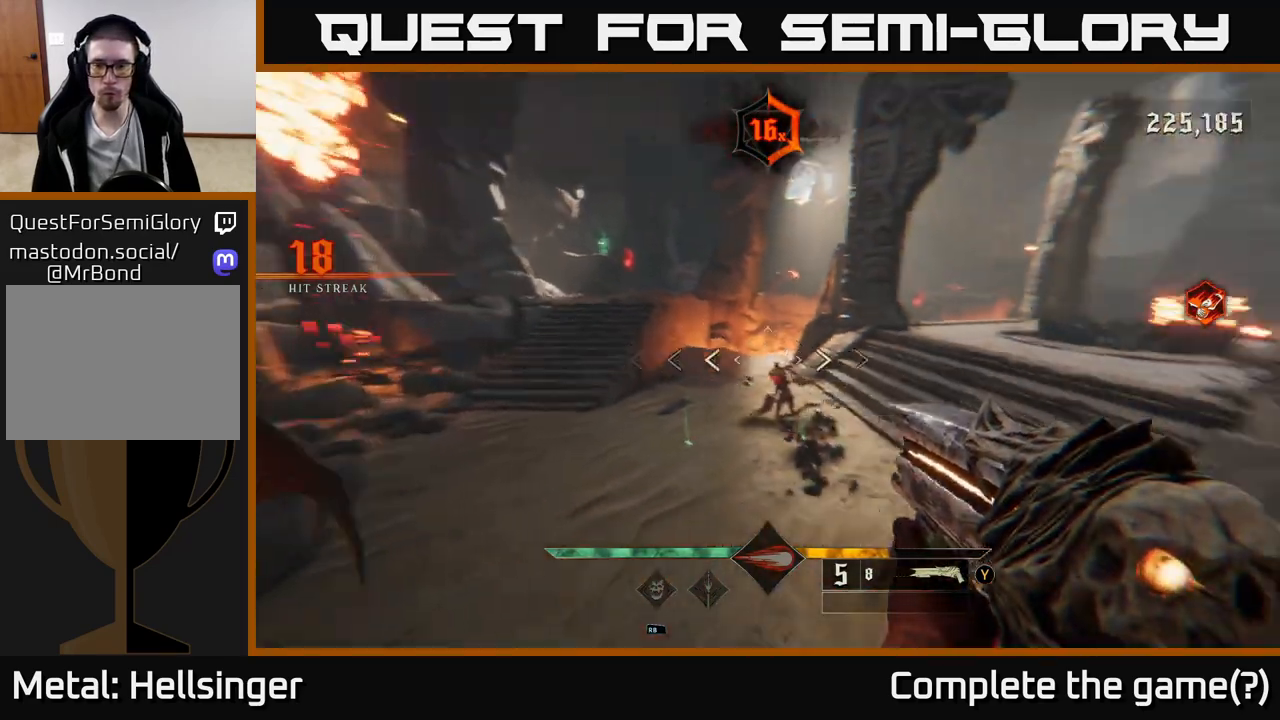
{"dt_ms": 500, "buttons": ["R2"], "left_stick": "down-left", "right_stick": "down", "events": [[283, "right_stick", "up-right"], [433, "right_stick", "center"], [483, "right_stick", "down"], [500, "R2", "down"]]}
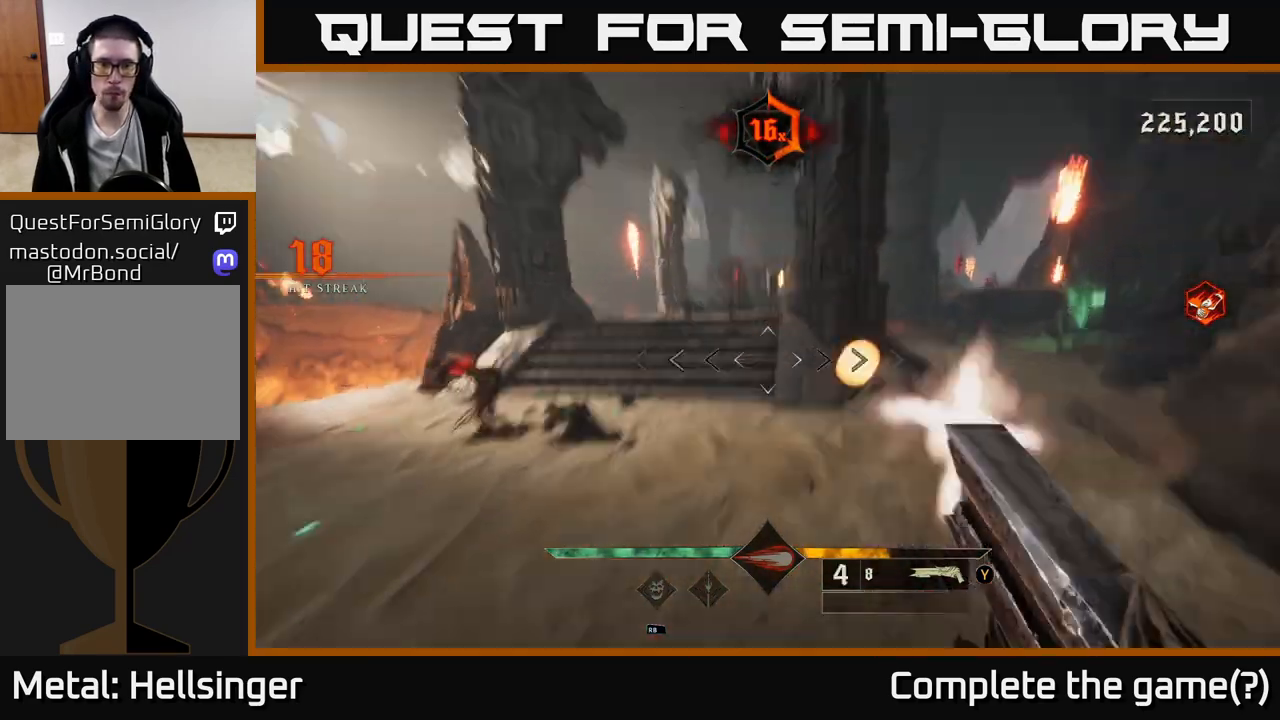
{"dt_ms": 1000, "buttons": [], "left_stick": "right", "right_stick": "center", "events": [[83, "right_stick", "center"], [100, "R2", "up"], [200, "left_stick", "down-right"], [300, "right_stick", "up-left"], [317, "left_stick", "right"], [517, "right_stick", "center"], [550, "left_stick", "center"], [750, "right_stick", "down-left"], [800, "left_stick", "right"], [850, "R2", "down"], [883, "right_stick", "center"], [950, "R2", "up"]]}